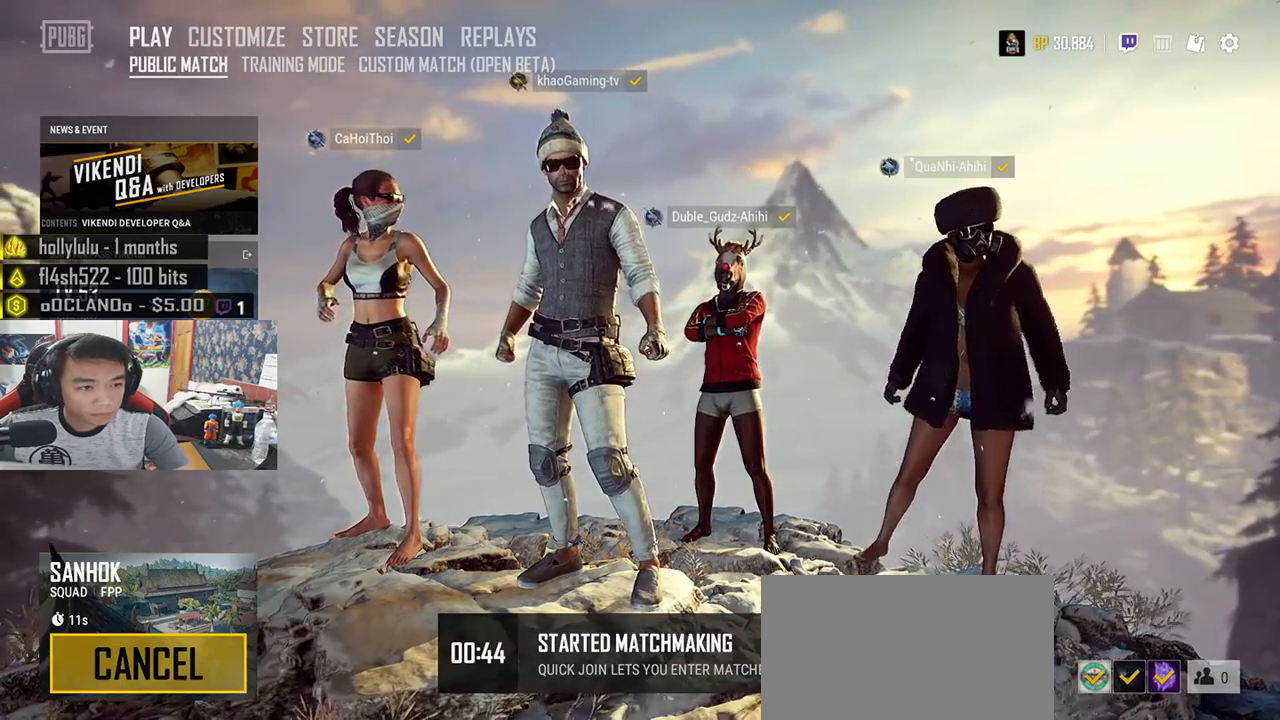
Gameplay with keyboard and mouse; each line is a JSON object with the keys and mouse buttons held at the frame after it. "events" lists presses ("down") and releases ("up") of "a", "c", "ctrl", "d", "e", "f", "q", "r", "s", "shift", "space", "tab", "v", "w", "x", "z", "mouse_left", "mouse_wheel", "mouse_right", "mouse_mb4" and "mouse_mb5" between this image and that frame as [ms after this image, input, new state], when the widget could be followed in between. "mouse_left", "mouse_wheel", "mouse_right", "mouse_mb4", "mouse_mb5" = the "left", "wheel", "right", "mb4", "mb5" buttons of the "mouse" list. No other keys are recorded. "wheel" means that the mouse wheel is clicked or scrolled. Mouse movement is not recorded.
{"keys": [], "mouse": [], "events": []}
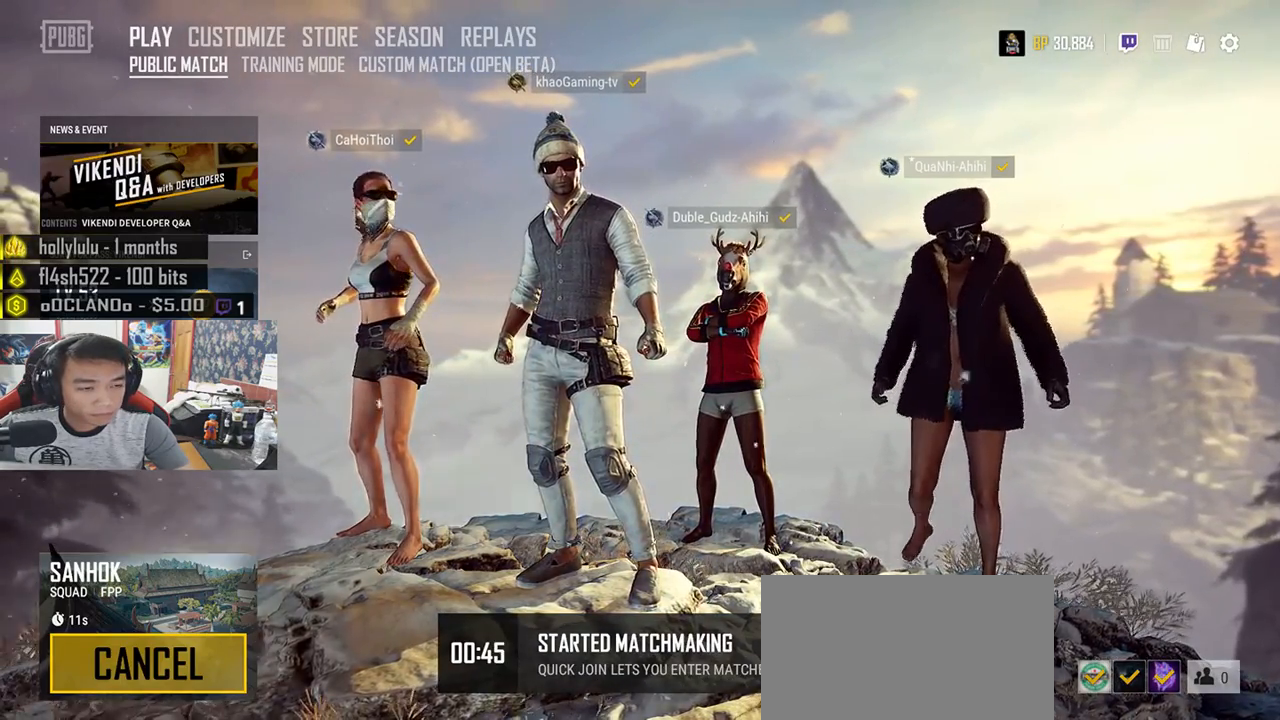
{"keys": [], "mouse": [], "events": []}
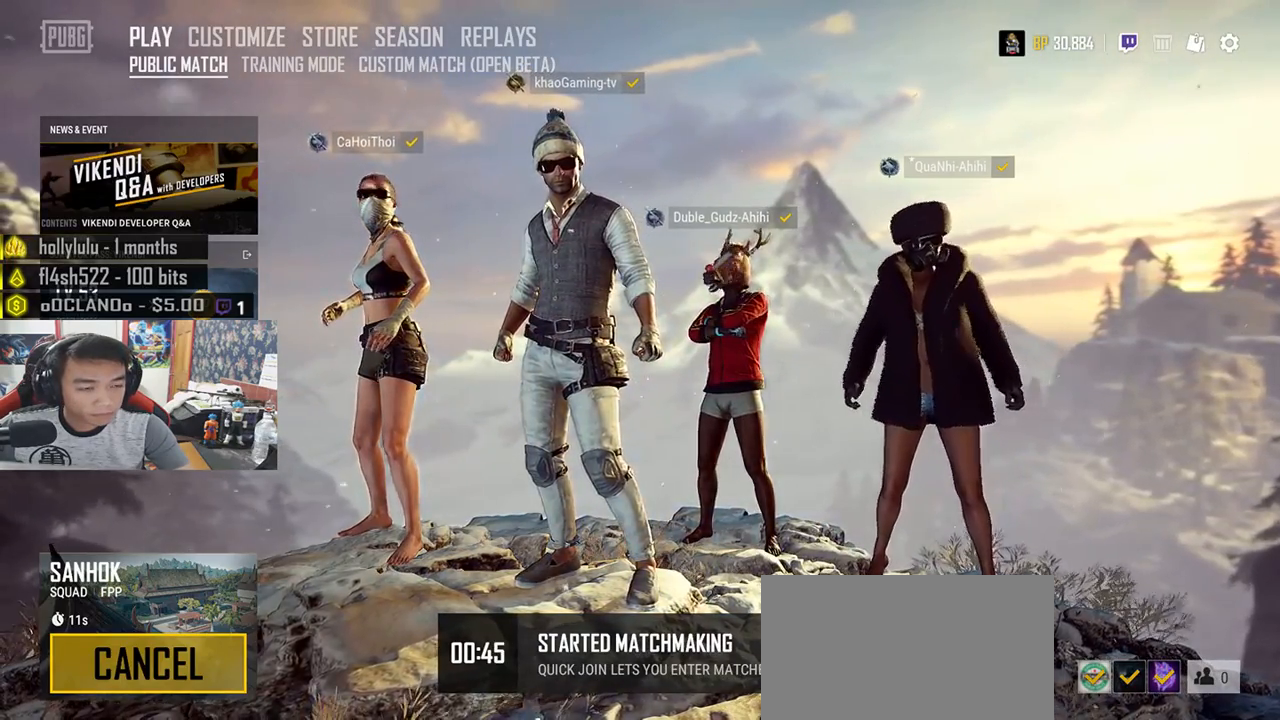
{"keys": [], "mouse": [], "events": []}
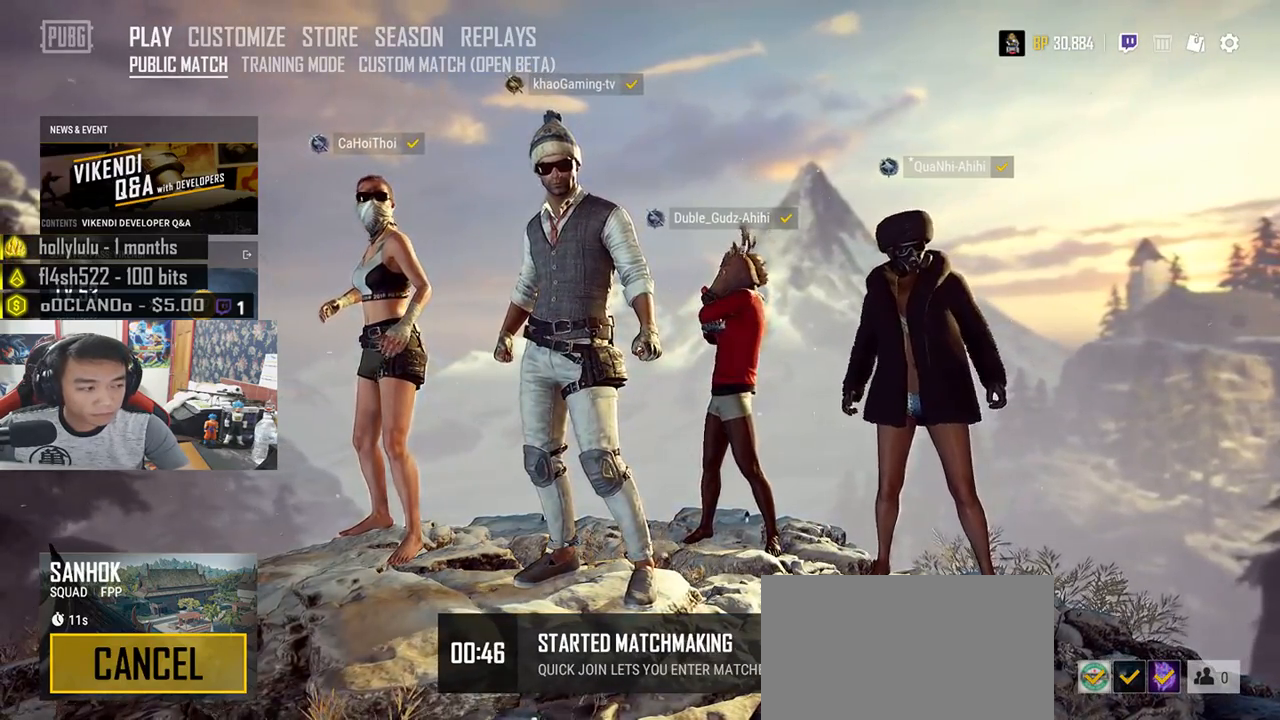
{"keys": [], "mouse": [], "events": []}
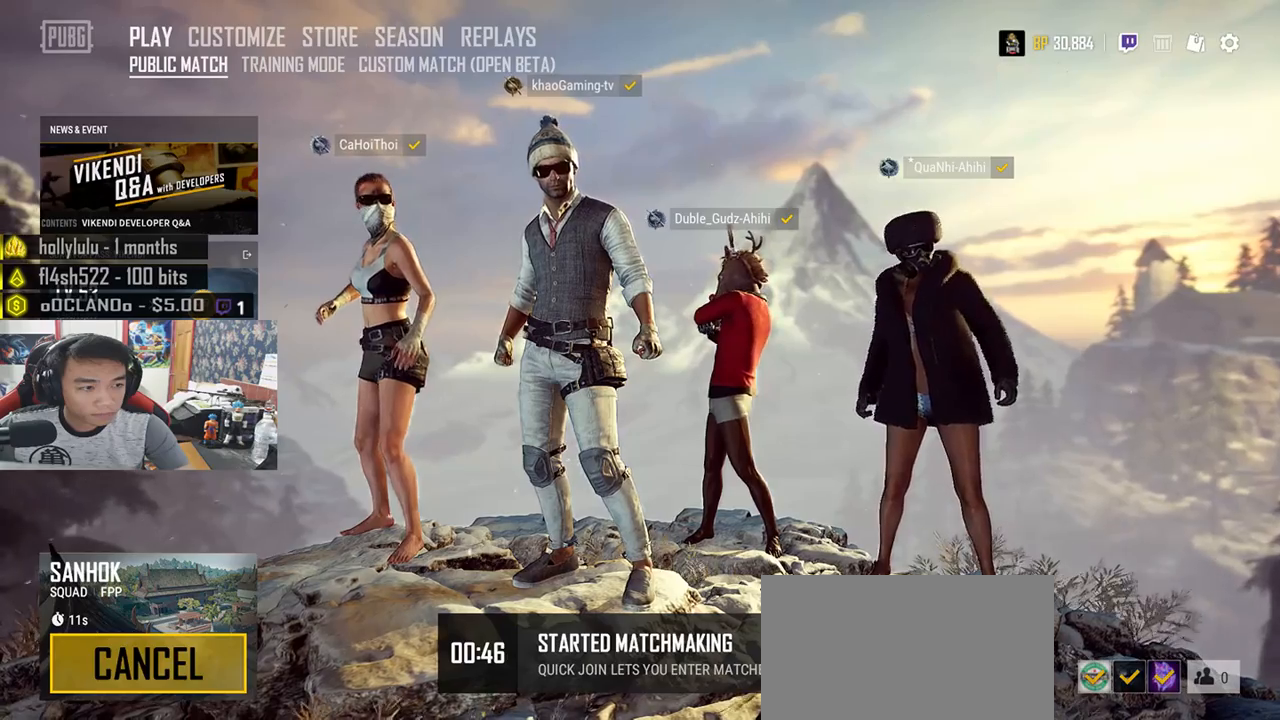
{"keys": [], "mouse": [], "events": []}
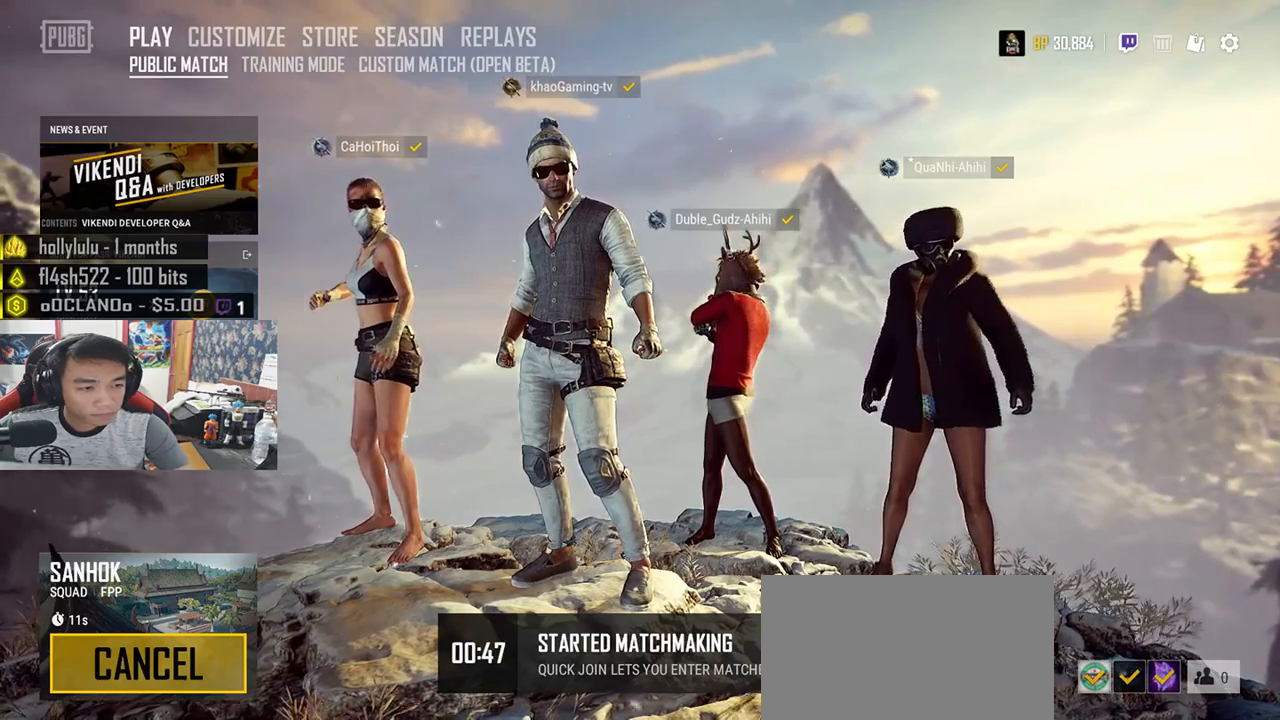
{"keys": [], "mouse": [], "events": []}
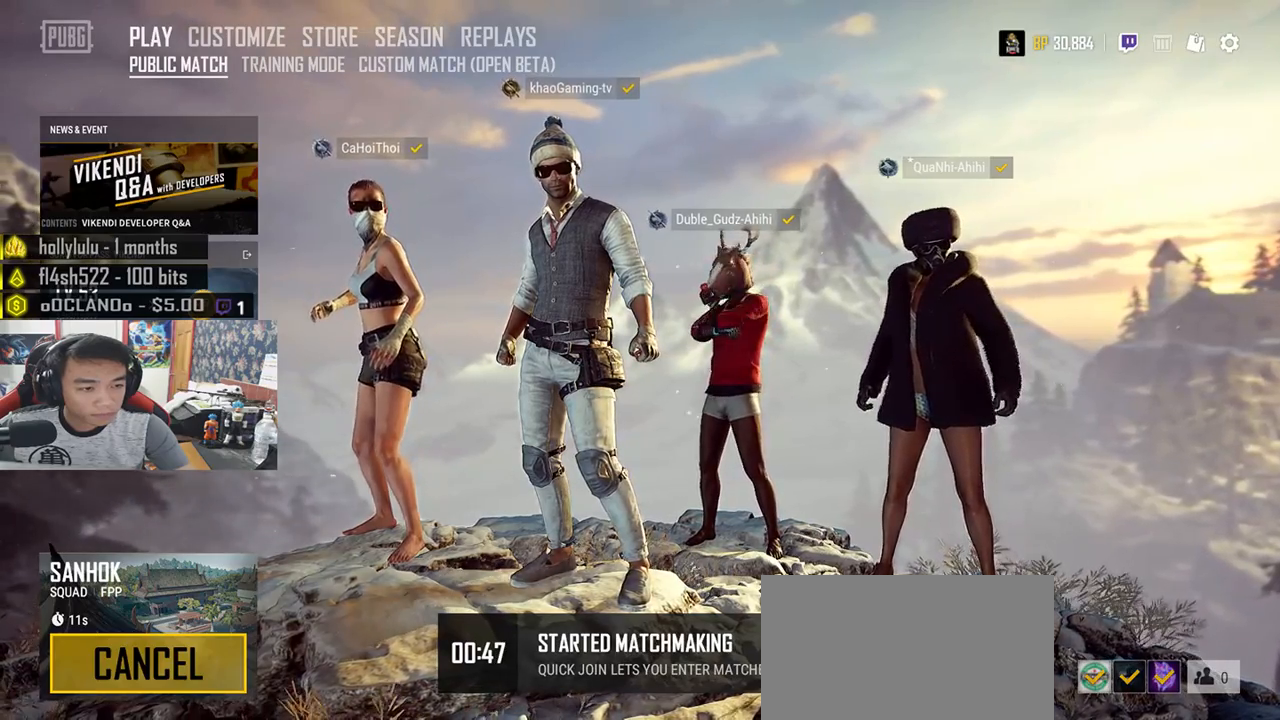
{"keys": [], "mouse": [], "events": []}
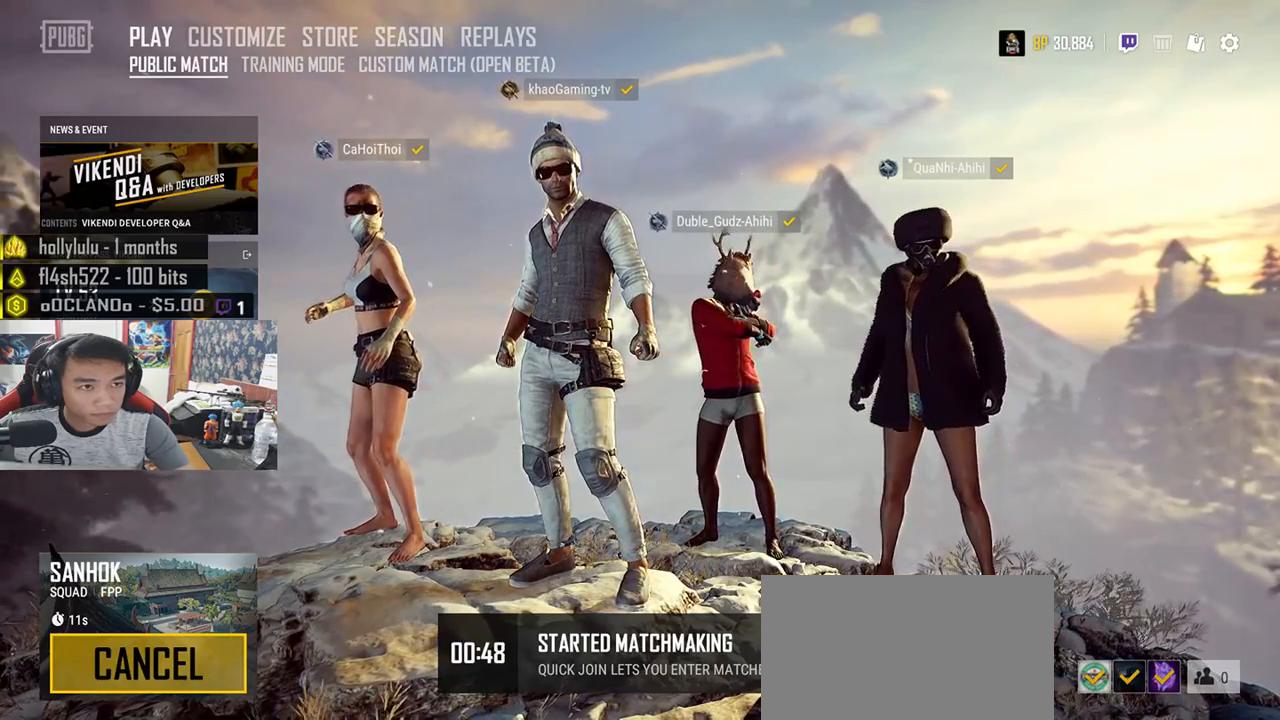
{"keys": [], "mouse": [], "events": [[200, "mouse_left", "down"], [283, "mouse_left", "up"]]}
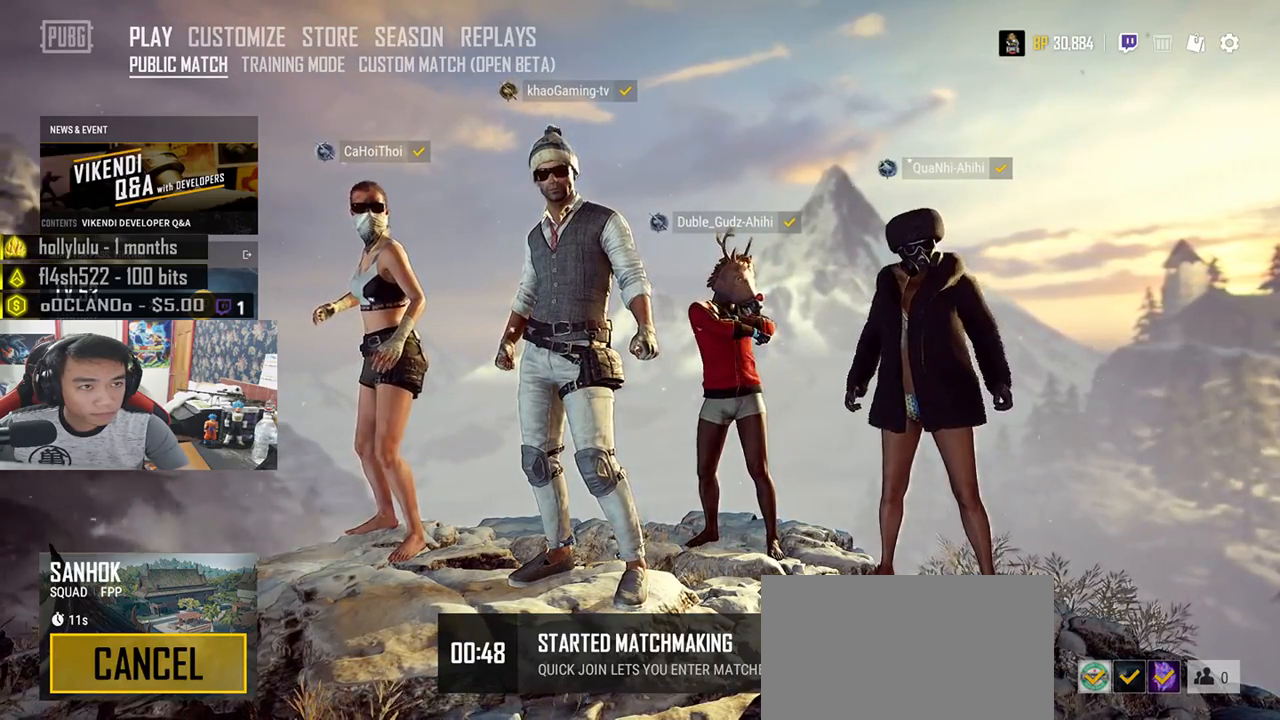
{"keys": [], "mouse": [], "events": []}
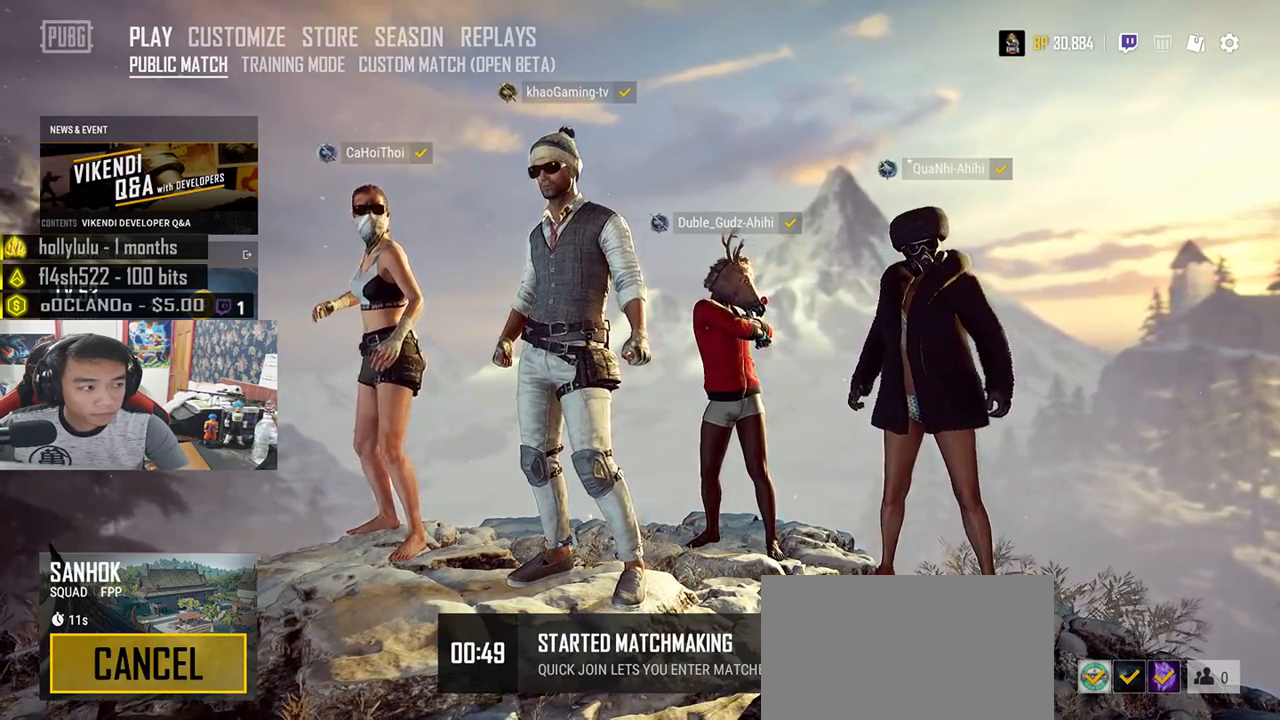
{"keys": [], "mouse": [], "events": []}
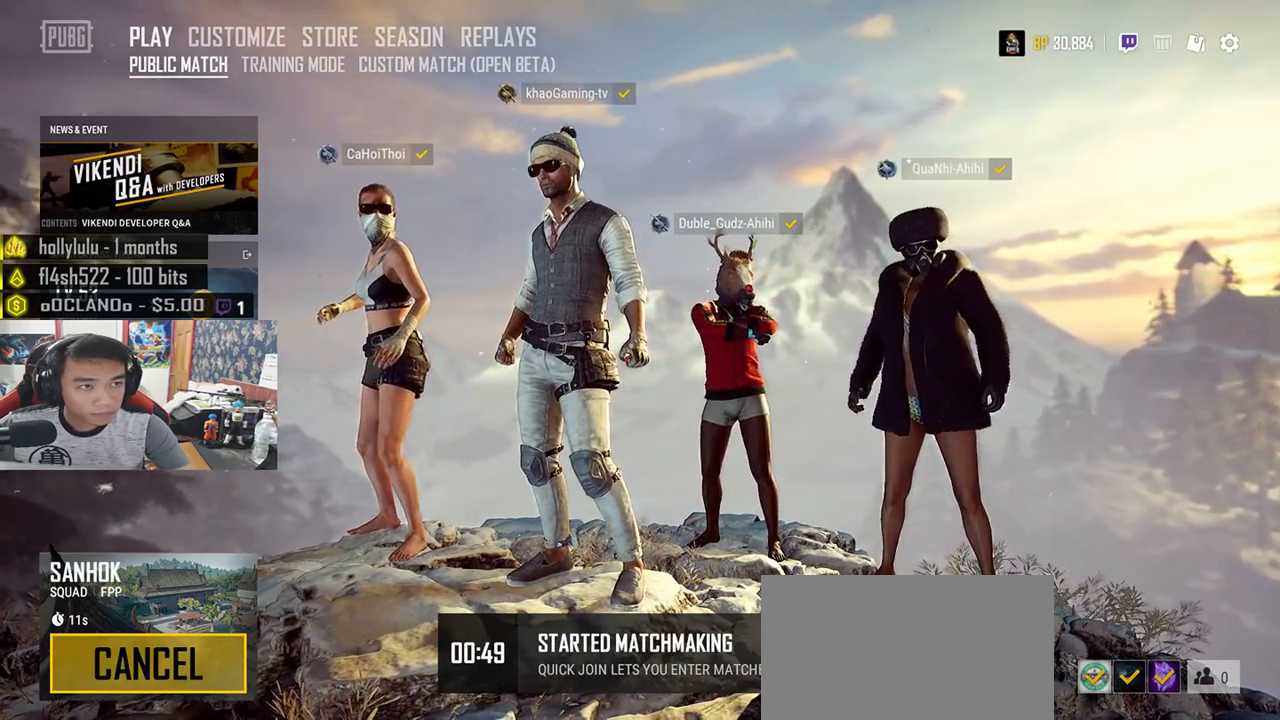
{"keys": [], "mouse": [], "events": [[216, "mouse_left", "down"], [316, "mouse_left", "up"]]}
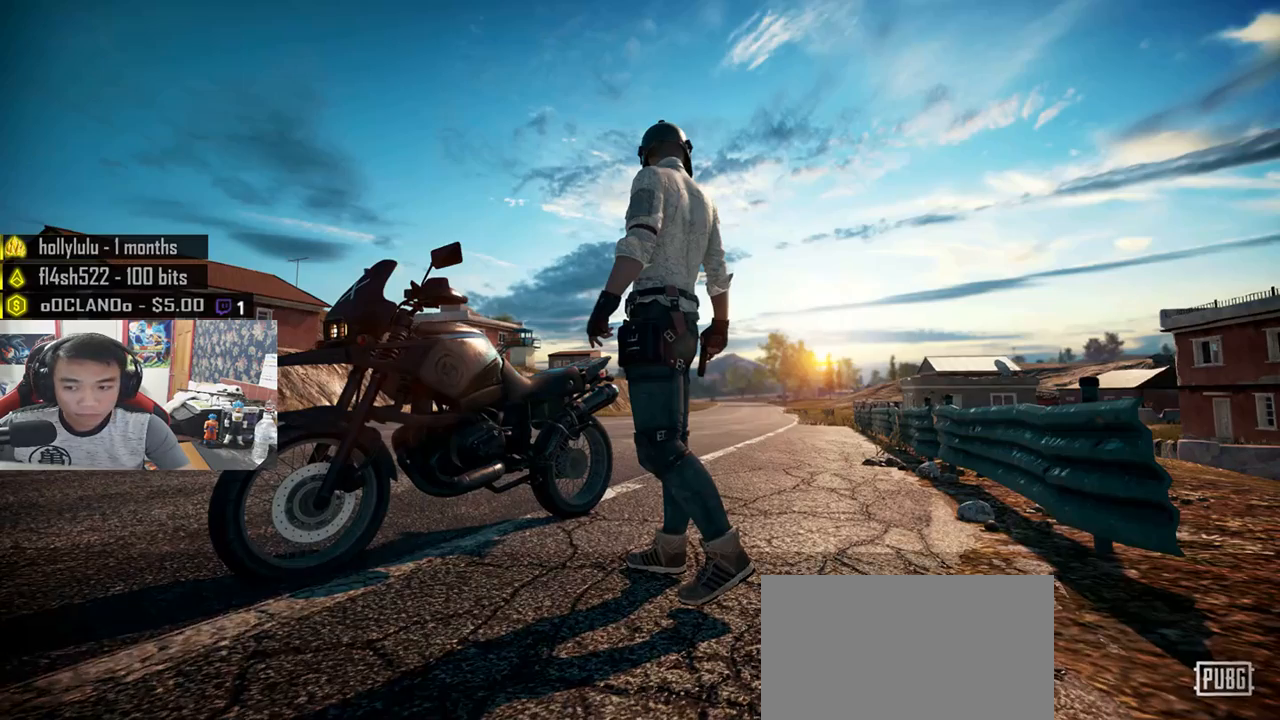
{"keys": [], "mouse": [], "events": []}
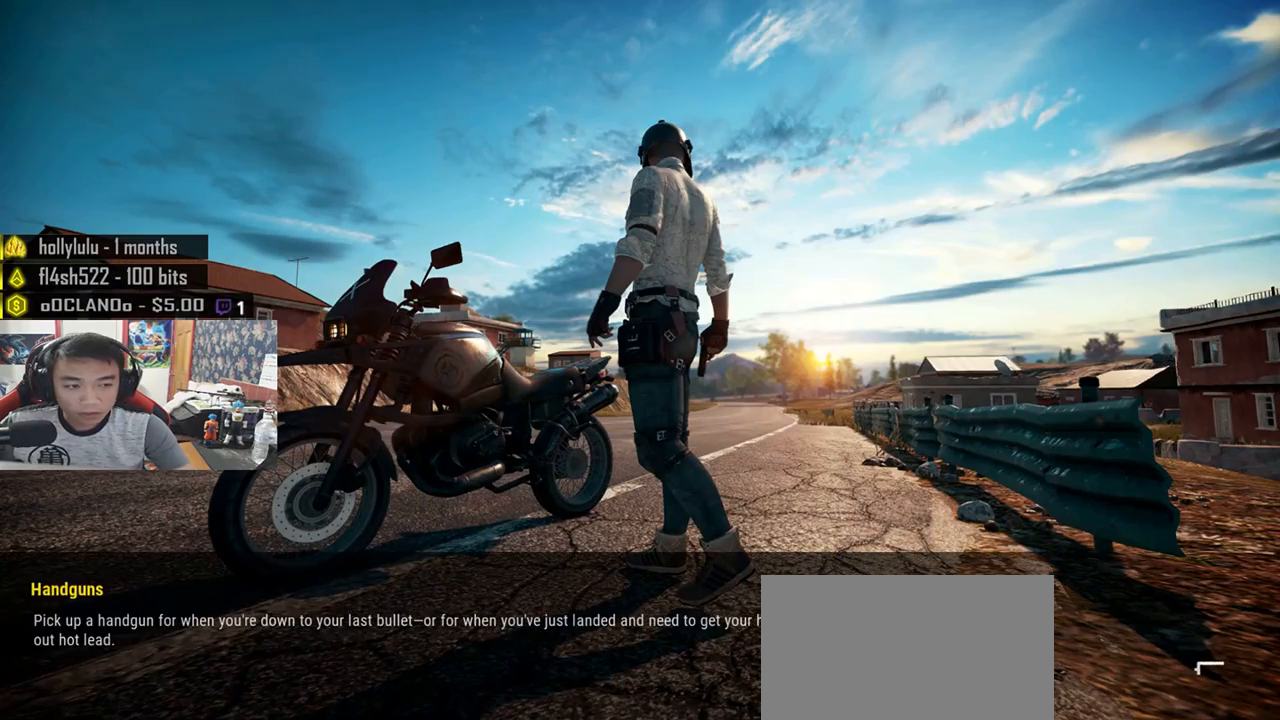
{"keys": [], "mouse": [], "events": []}
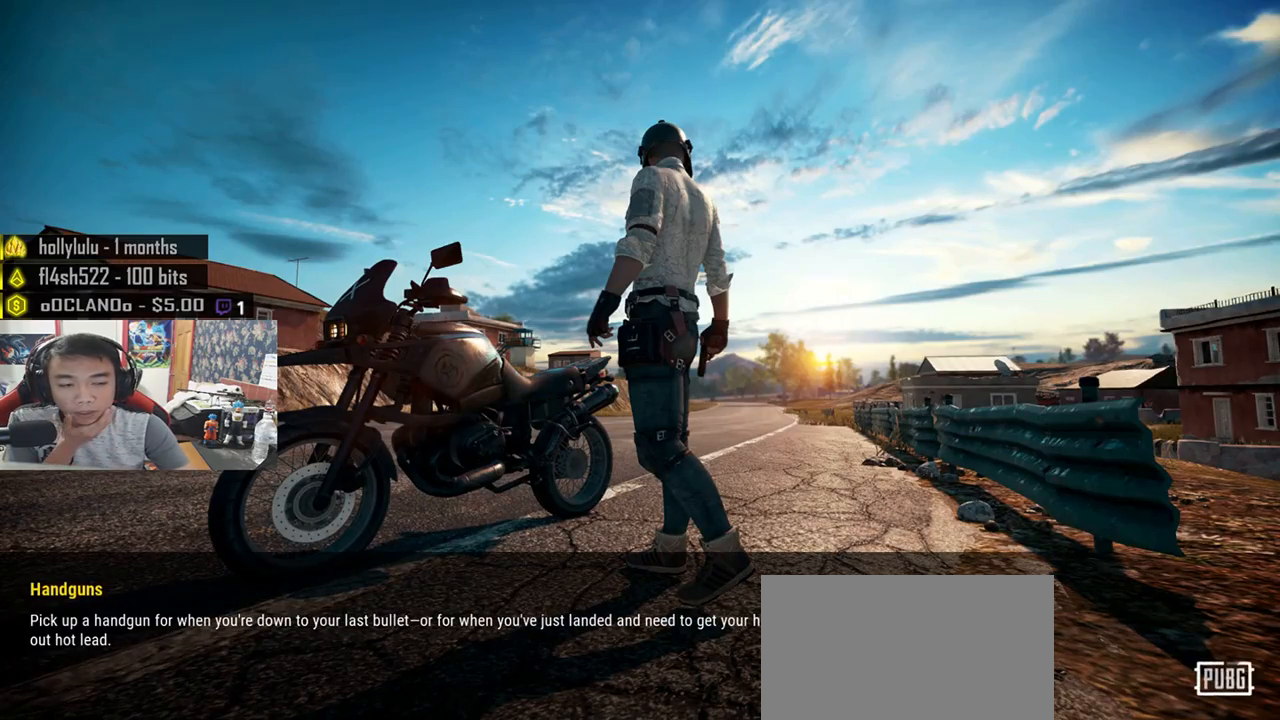
{"keys": [], "mouse": [], "events": []}
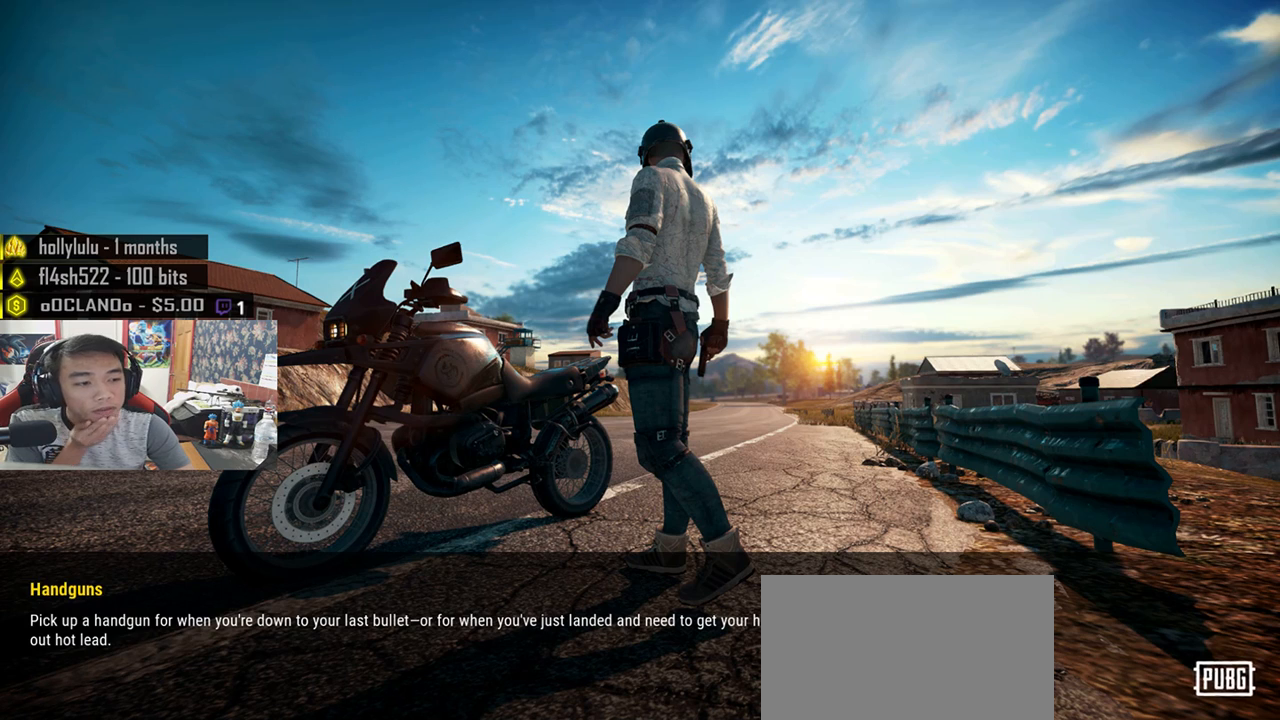
{"keys": [], "mouse": [], "events": []}
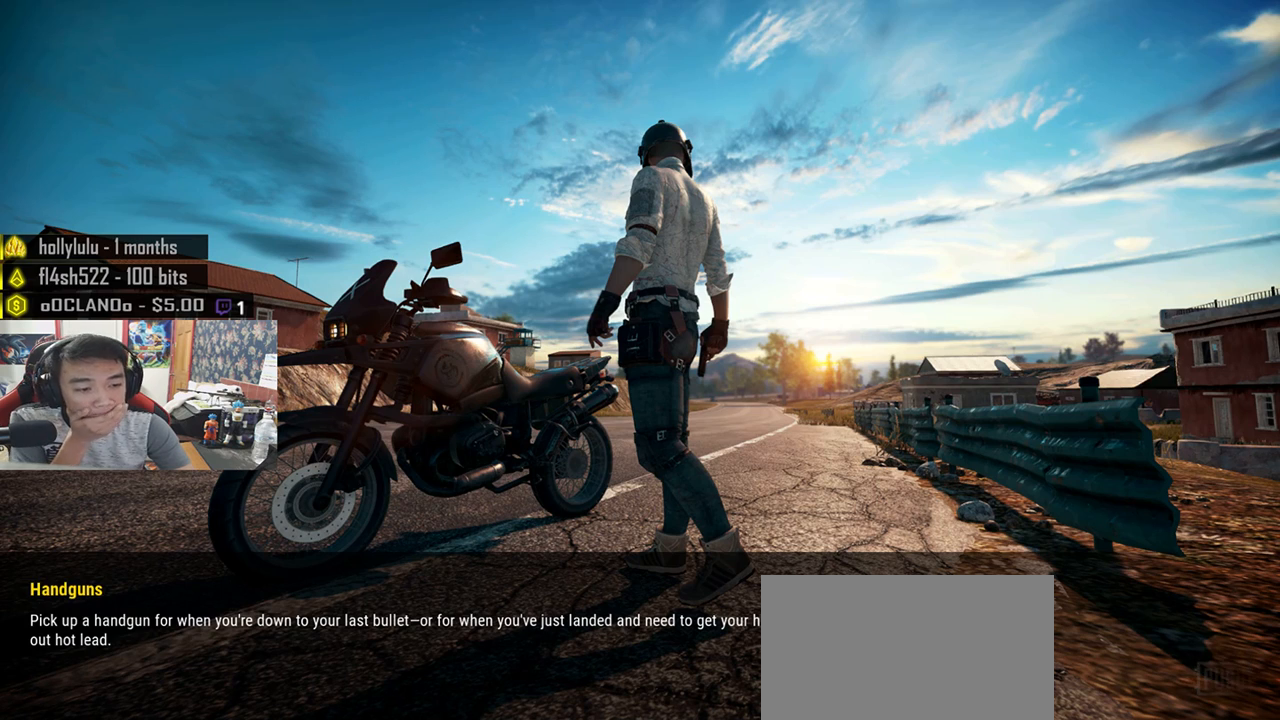
{"keys": [], "mouse": [], "events": []}
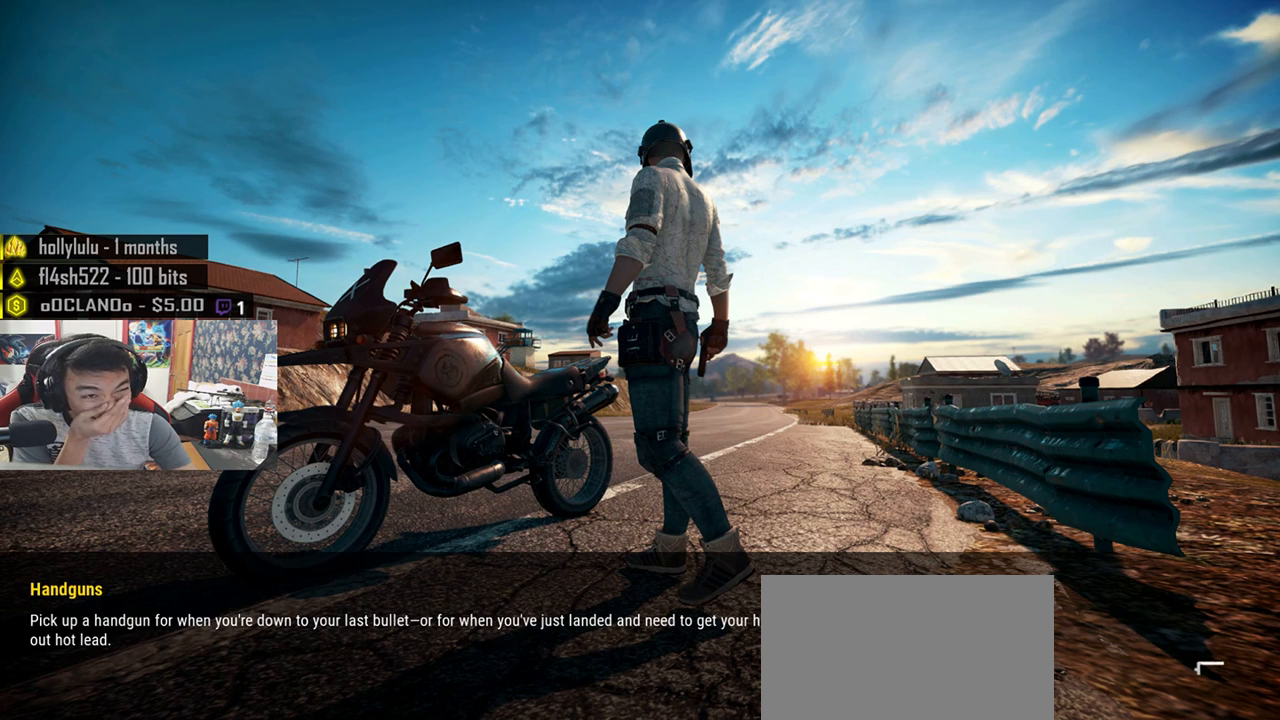
{"keys": [], "mouse": [], "events": []}
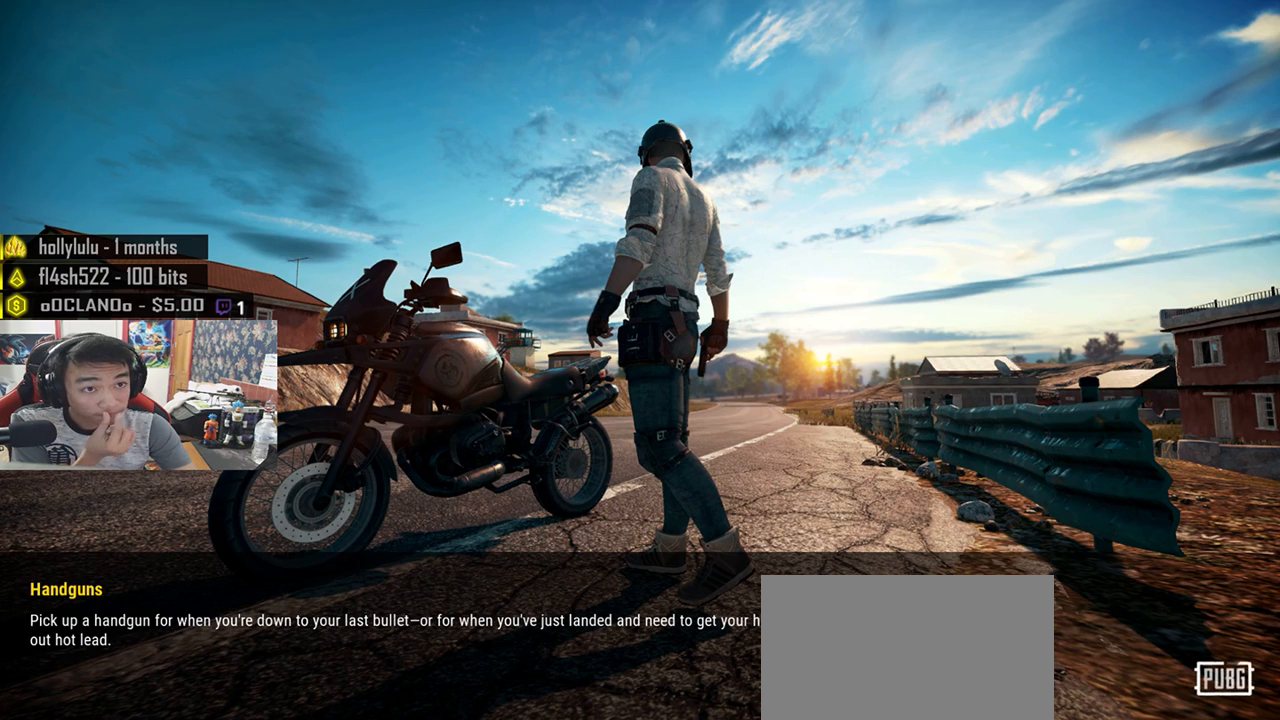
{"keys": [], "mouse": [], "events": [[33, "mouse_left", "down"], [116, "mouse_left", "up"]]}
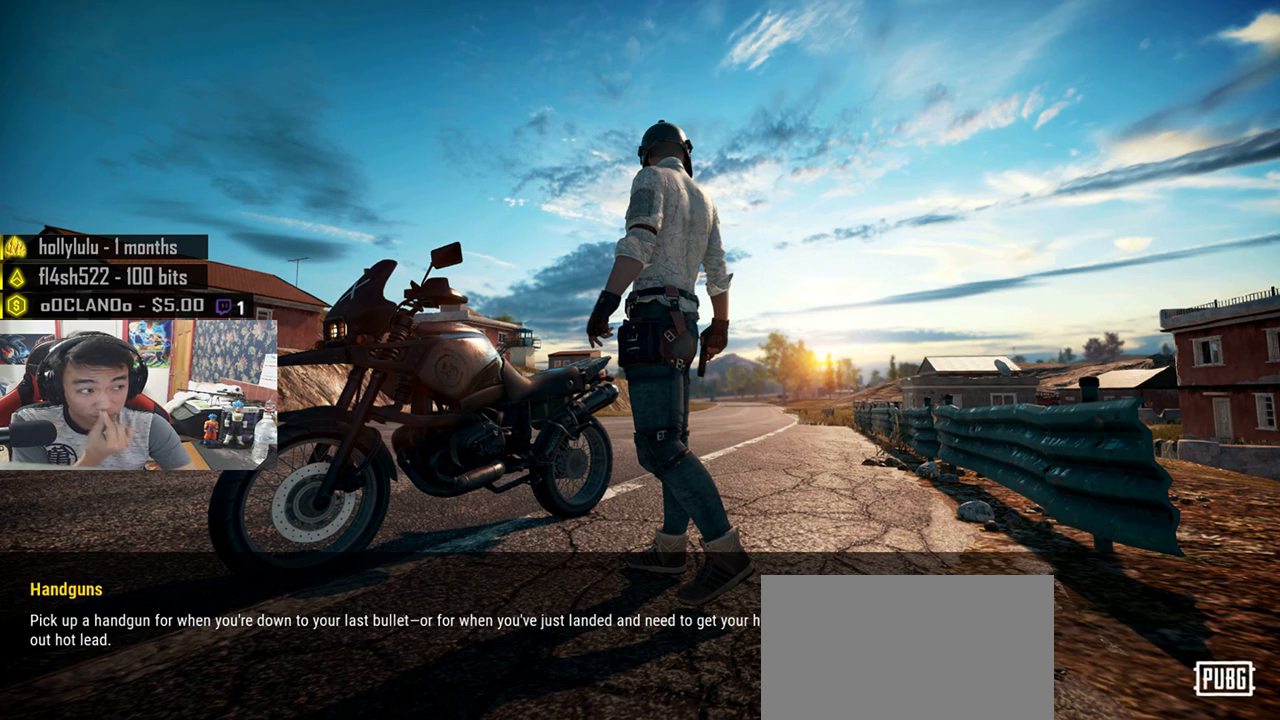
{"keys": [], "mouse": [], "events": []}
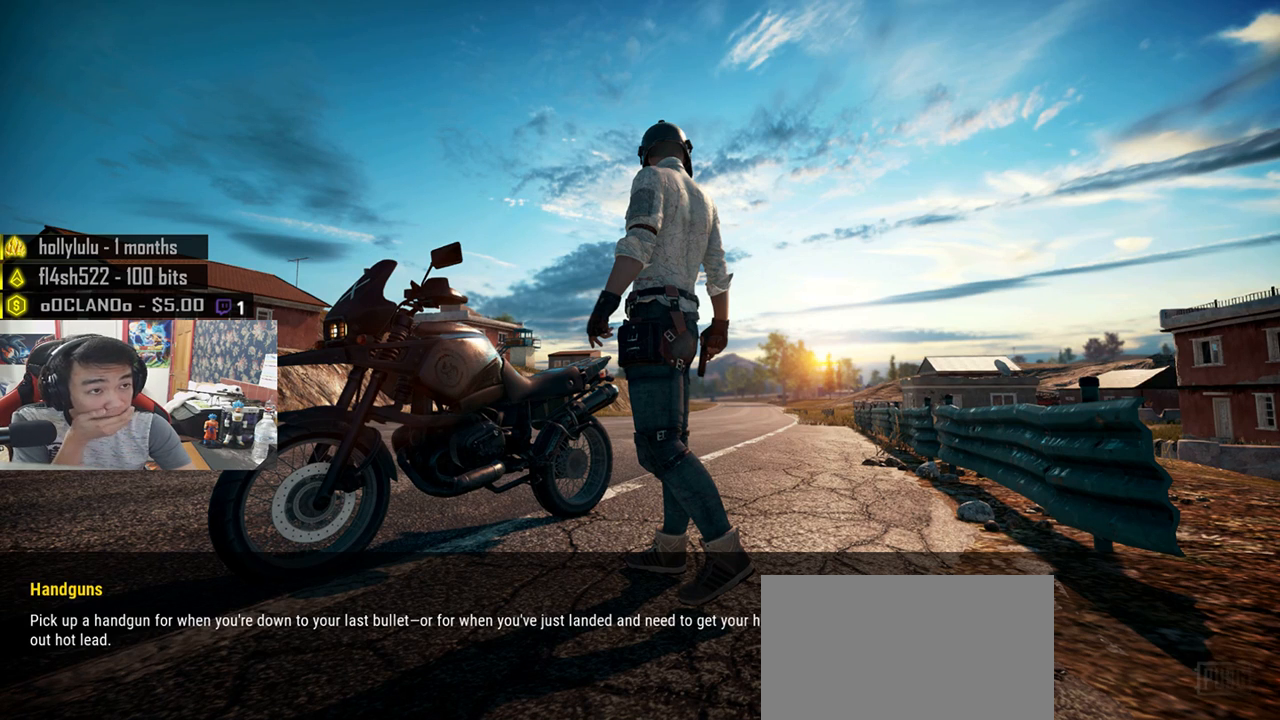
{"keys": [], "mouse": [], "events": [[183, "mouse_left", "down"], [283, "mouse_left", "up"]]}
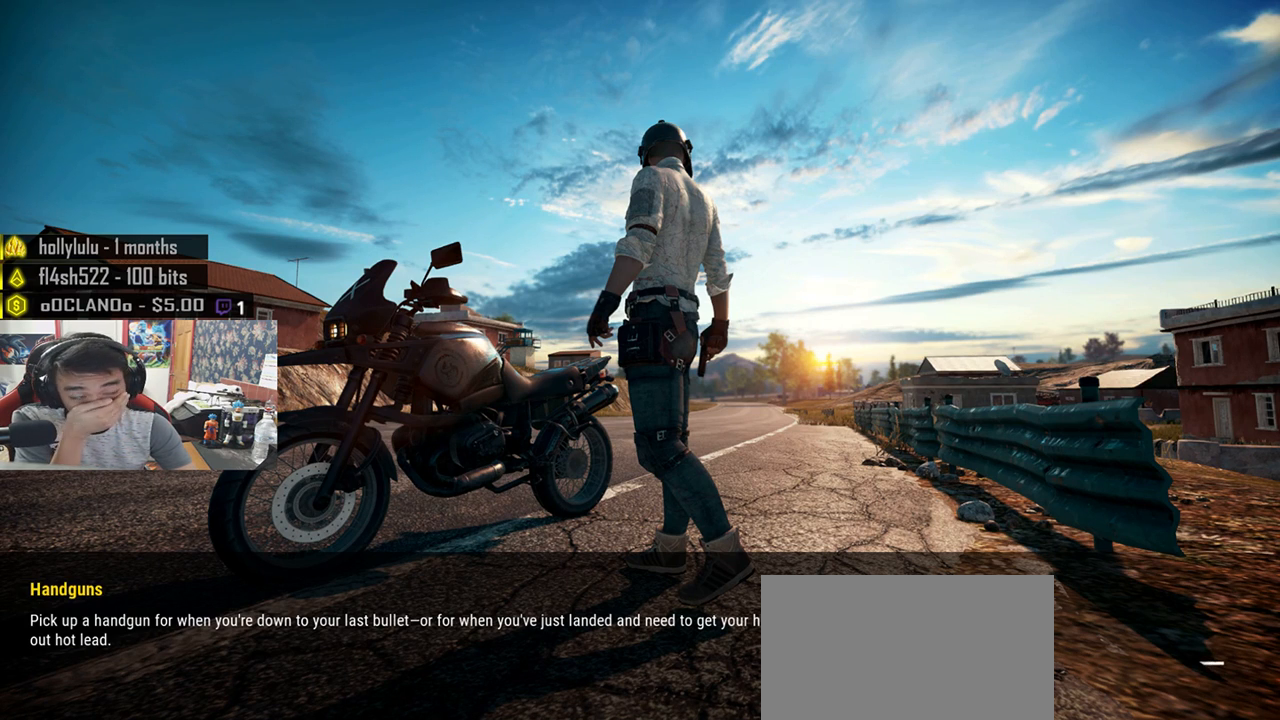
{"keys": [], "mouse": [], "events": []}
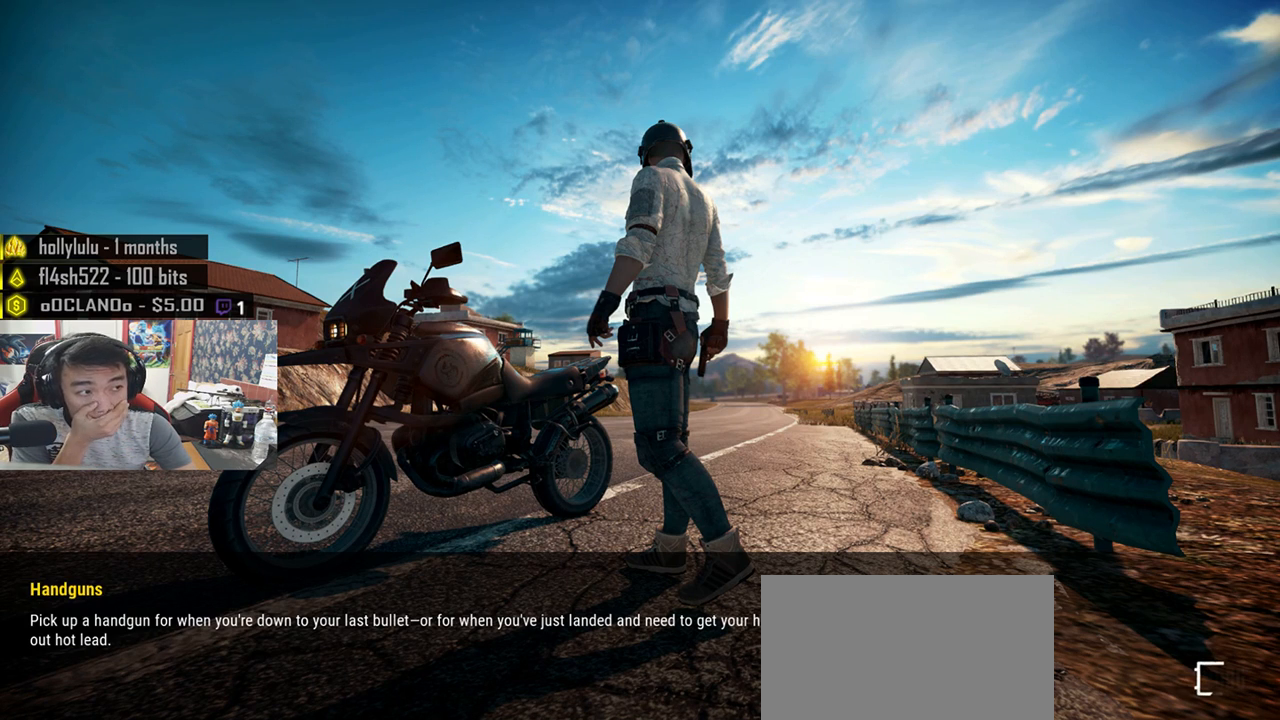
{"keys": [], "mouse": [], "events": []}
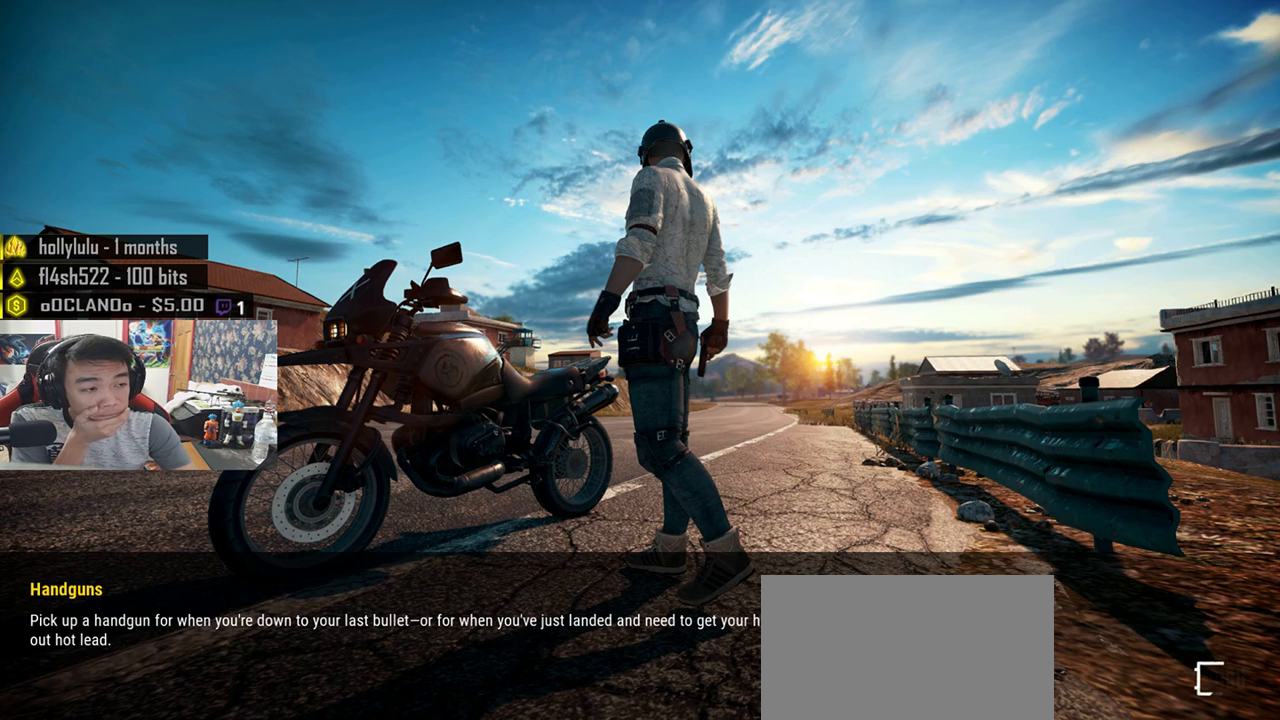
{"keys": [], "mouse": [], "events": []}
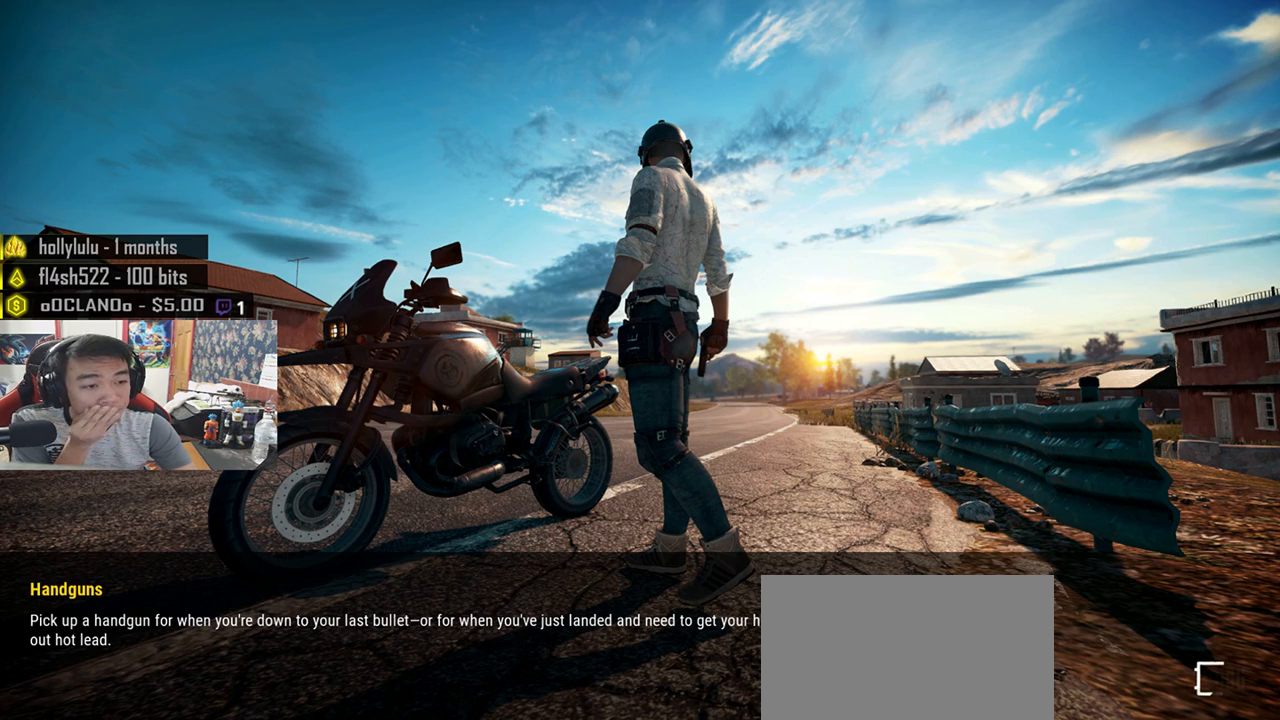
{"keys": [], "mouse": [], "events": []}
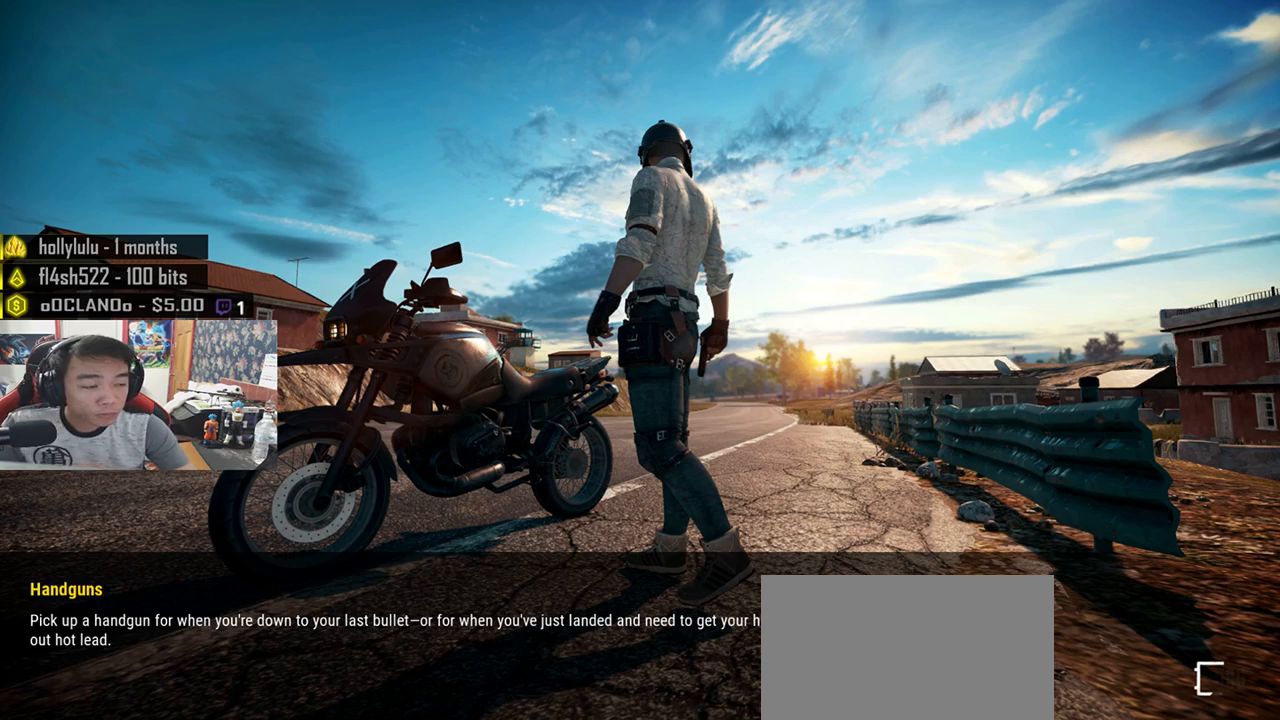
{"keys": [], "mouse": [], "events": []}
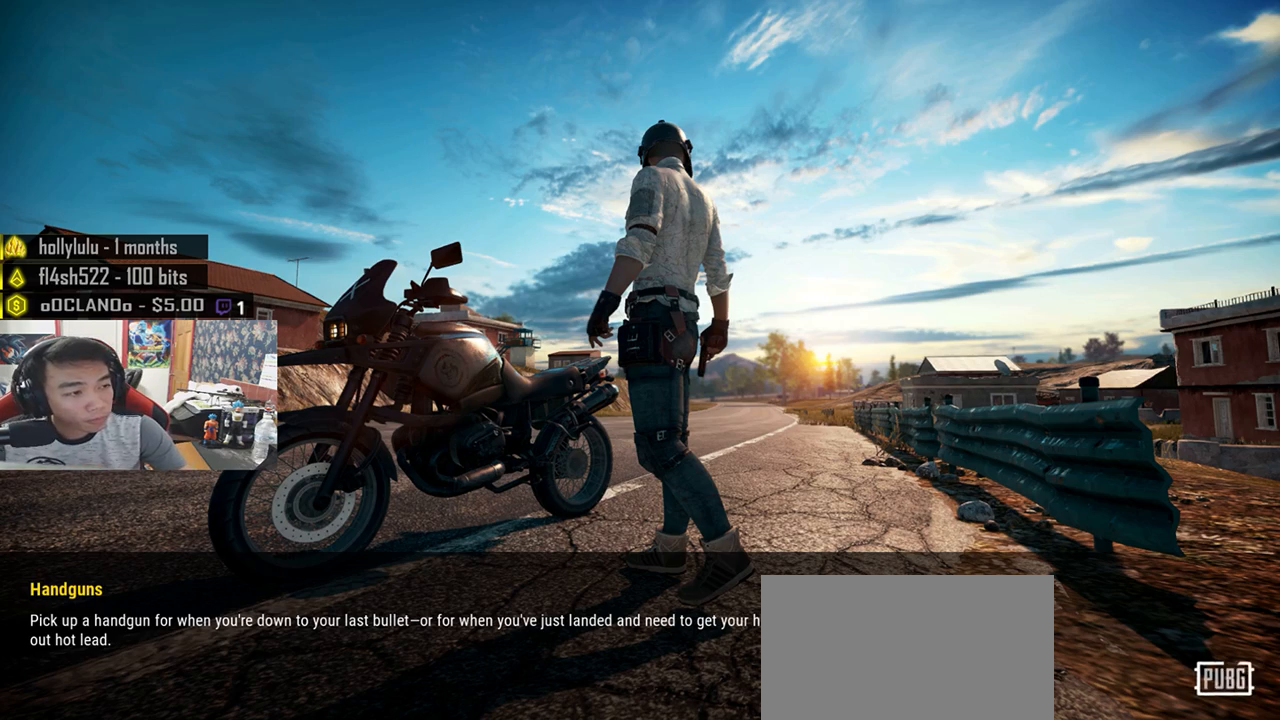
{"keys": [], "mouse": [], "events": []}
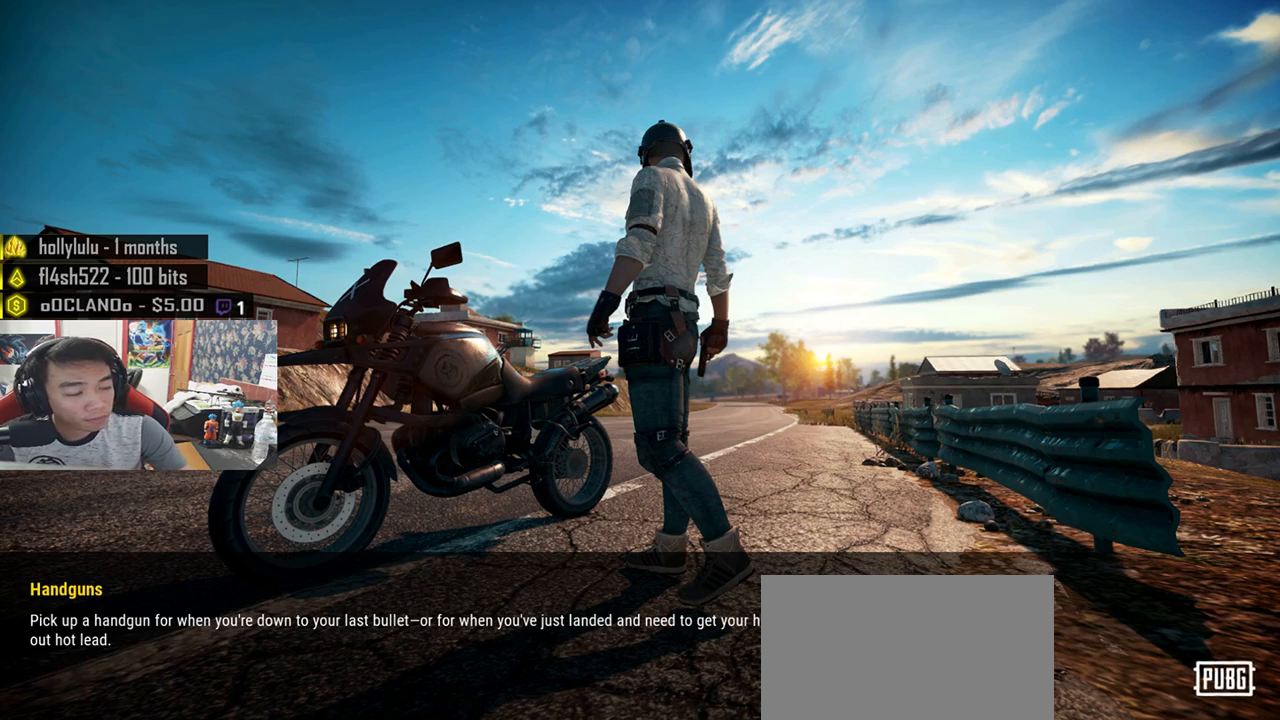
{"keys": [], "mouse": [], "events": []}
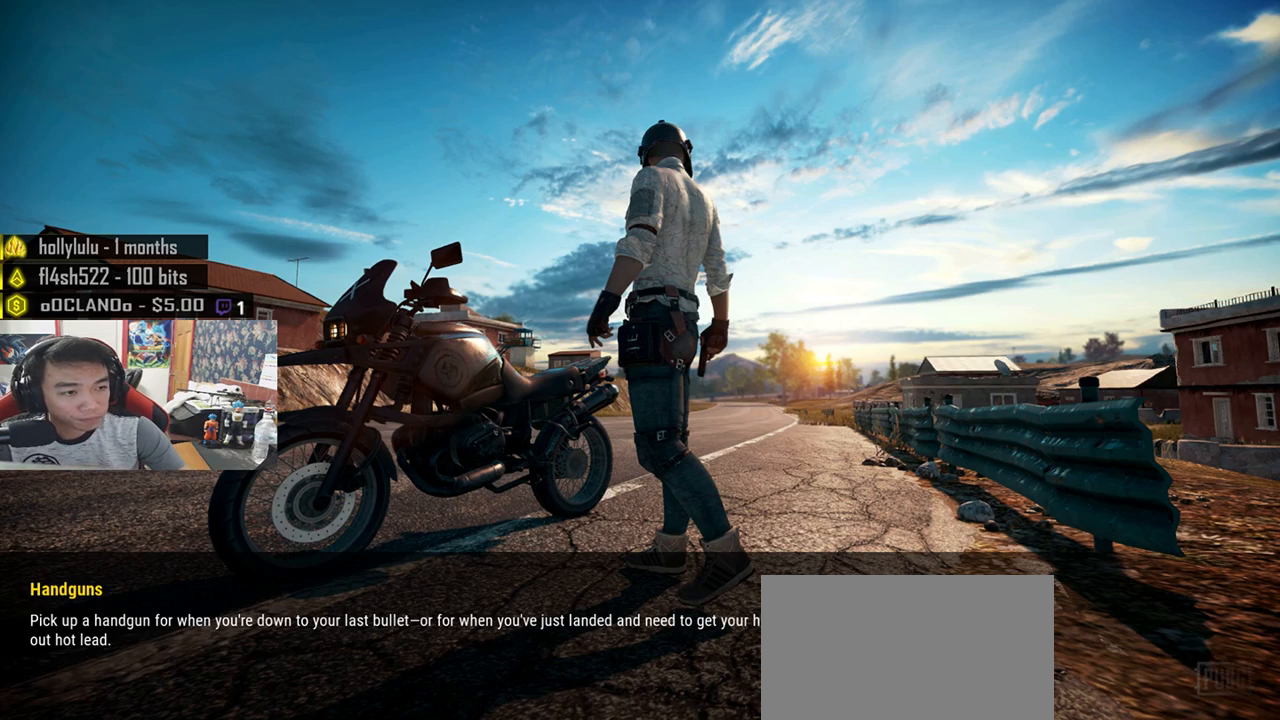
{"keys": [], "mouse": [], "events": []}
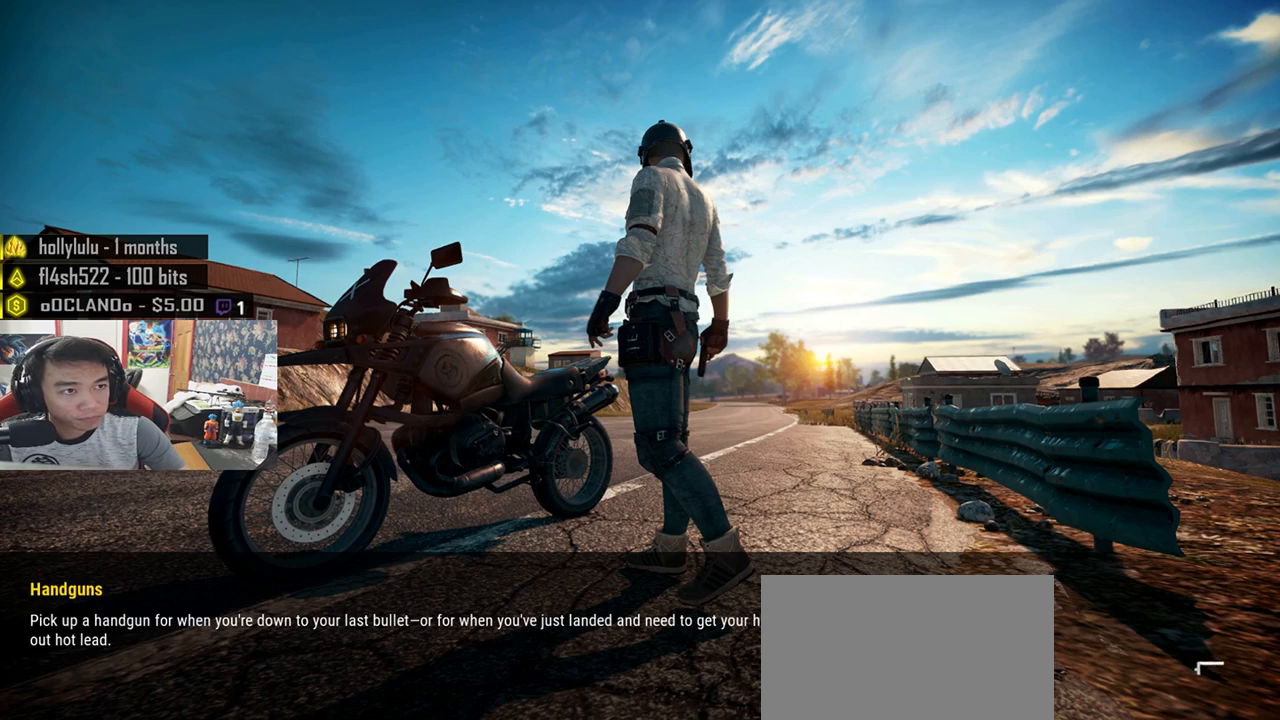
{"keys": [], "mouse": [], "events": []}
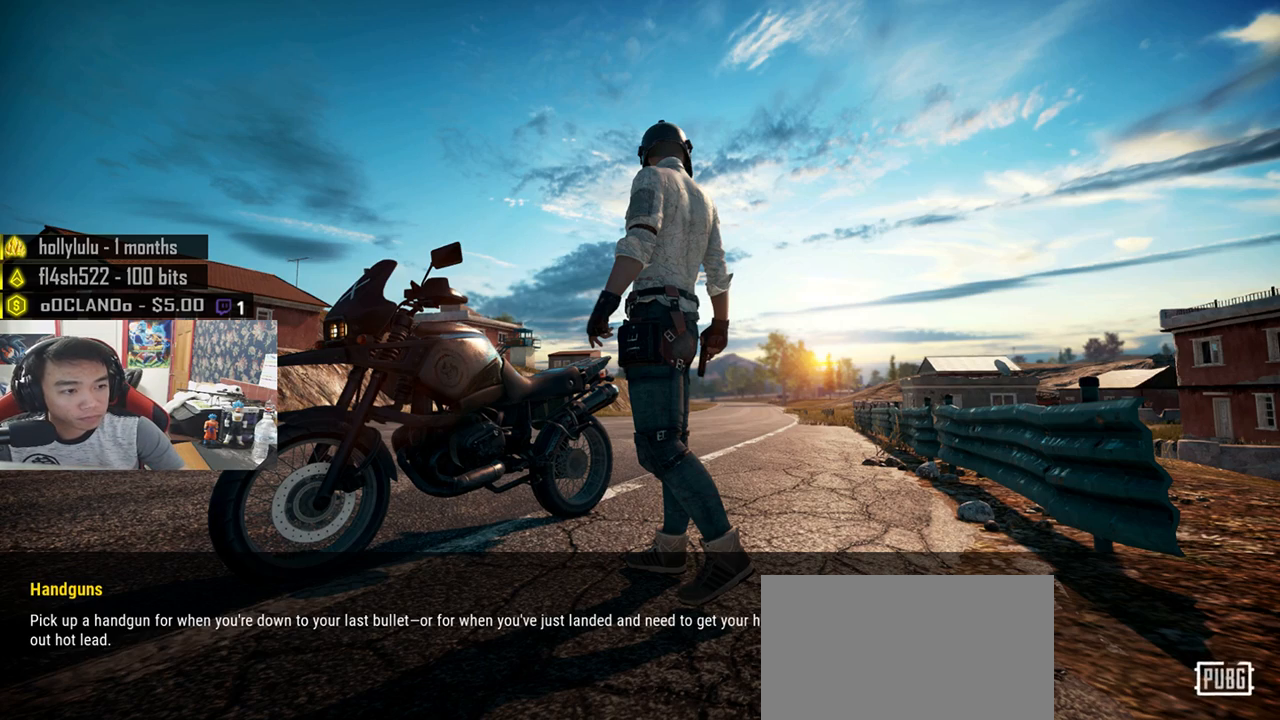
{"keys": [], "mouse": [], "events": []}